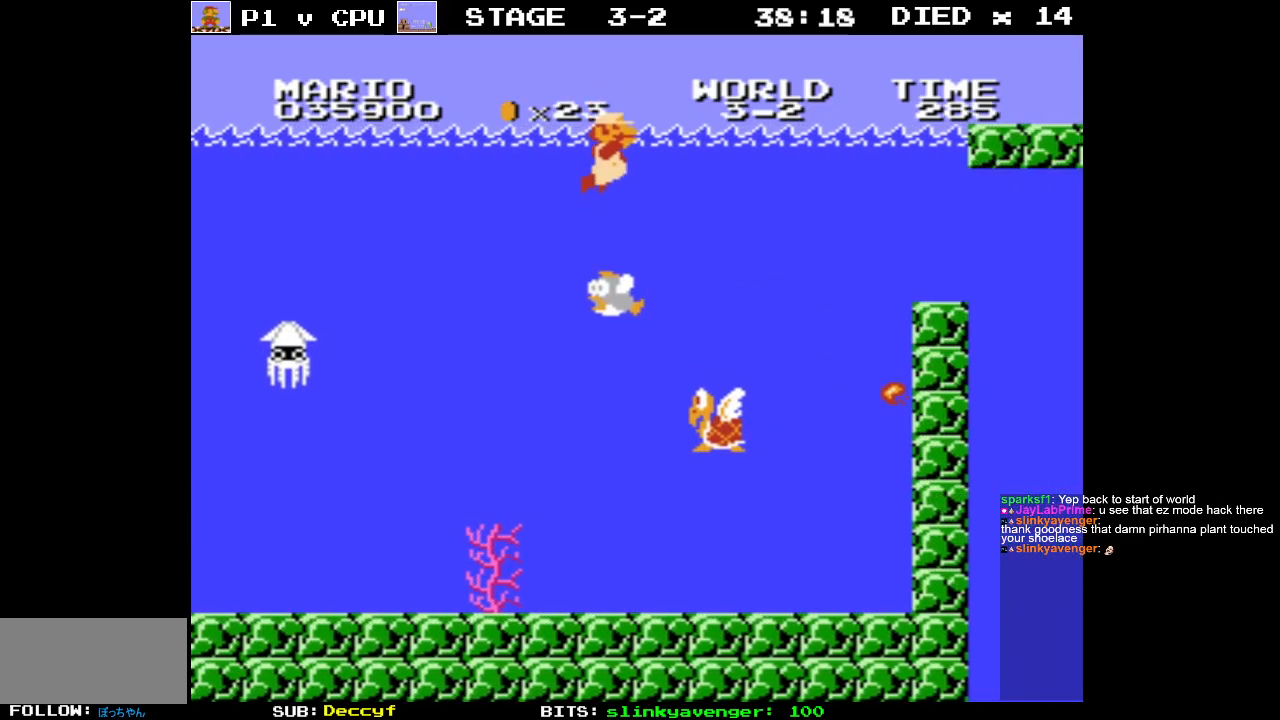
Gameplay with a controller (Nintendo layout); each line is a JSON object with the inputs held at the frame after it. "events" lists button and stick changes between this image and that frame as [ms after this image, input, new state], when the widget could be followed in between. Not read: L3 R3.
{"buttons": ["DPAD_RIGHT"], "events": [[183, "A", "down"], [250, "A", "up"]]}
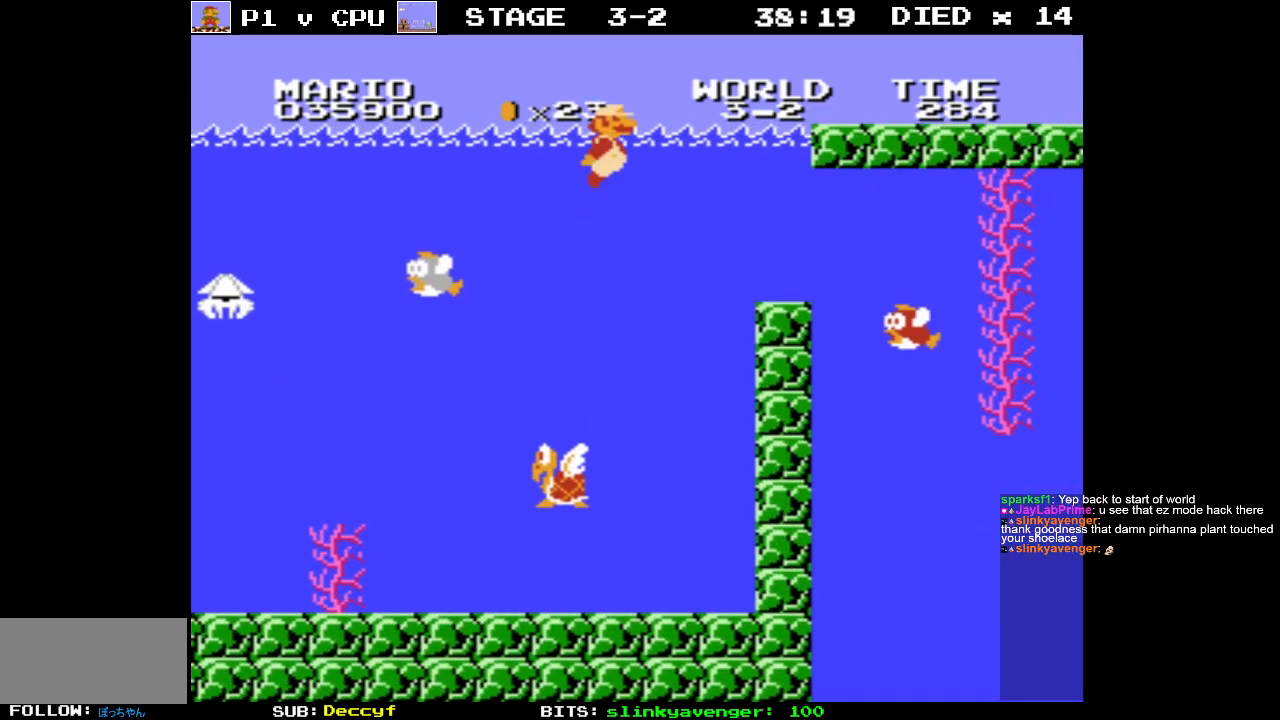
{"buttons": ["DPAD_RIGHT"], "events": [[50, "DPAD_LEFT", "down"], [50, "DPAD_RIGHT", "up"], [117, "B", "down"], [167, "B", "up"], [200, "DPAD_LEFT", "up"], [350, "DPAD_RIGHT", "down"]]}
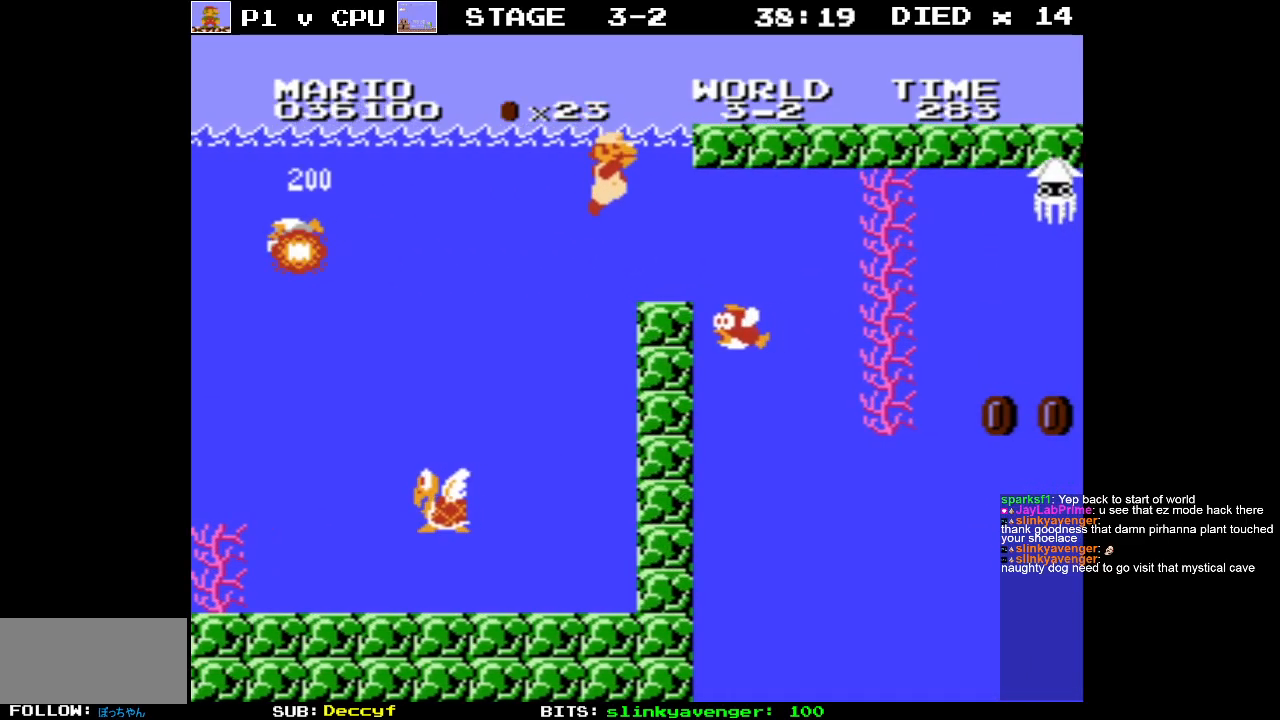
{"buttons": ["DPAD_RIGHT"], "events": [[100, "A", "down"], [167, "A", "up"]]}
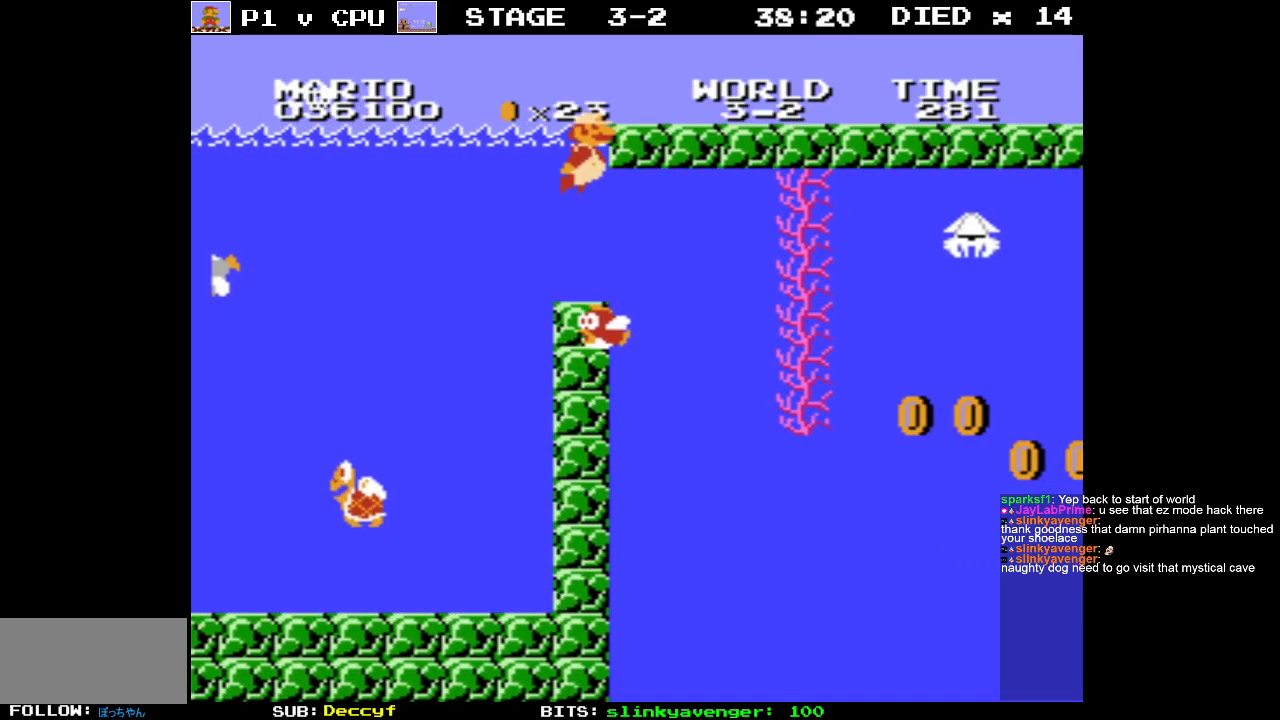
{"buttons": ["DPAD_RIGHT"], "events": []}
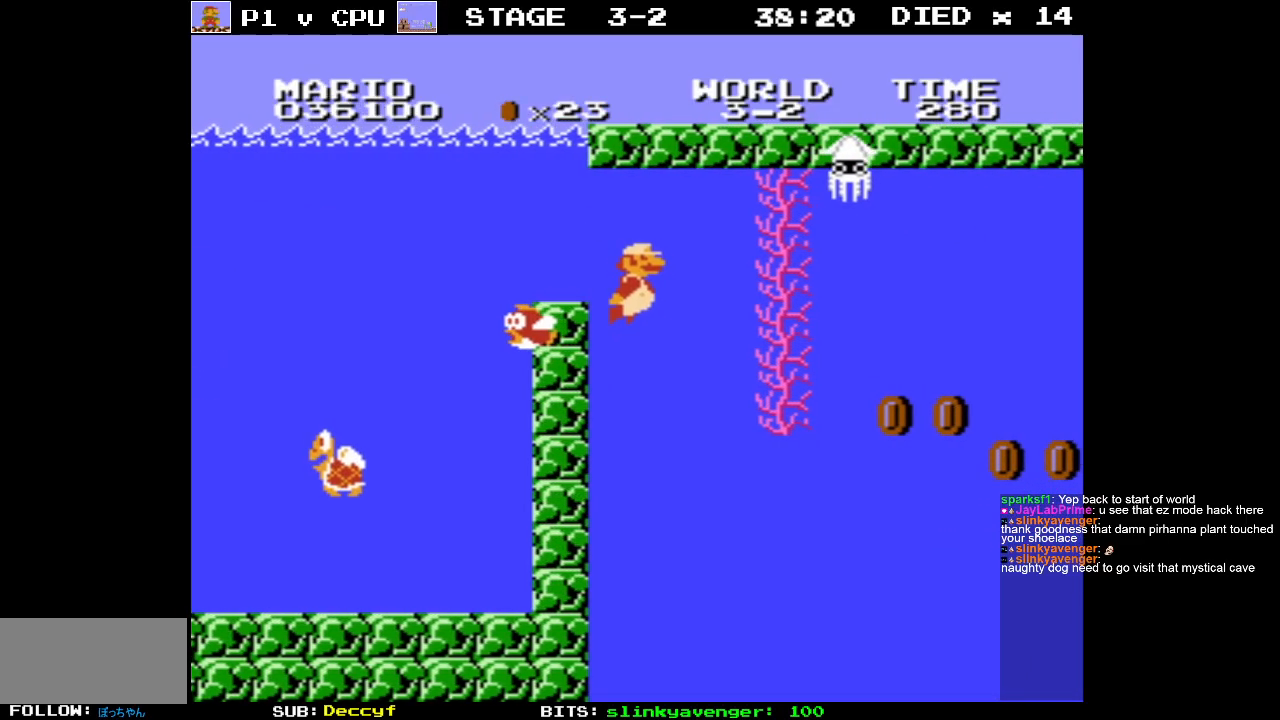
{"buttons": ["A", "DPAD_RIGHT"], "events": [[483, "A", "down"]]}
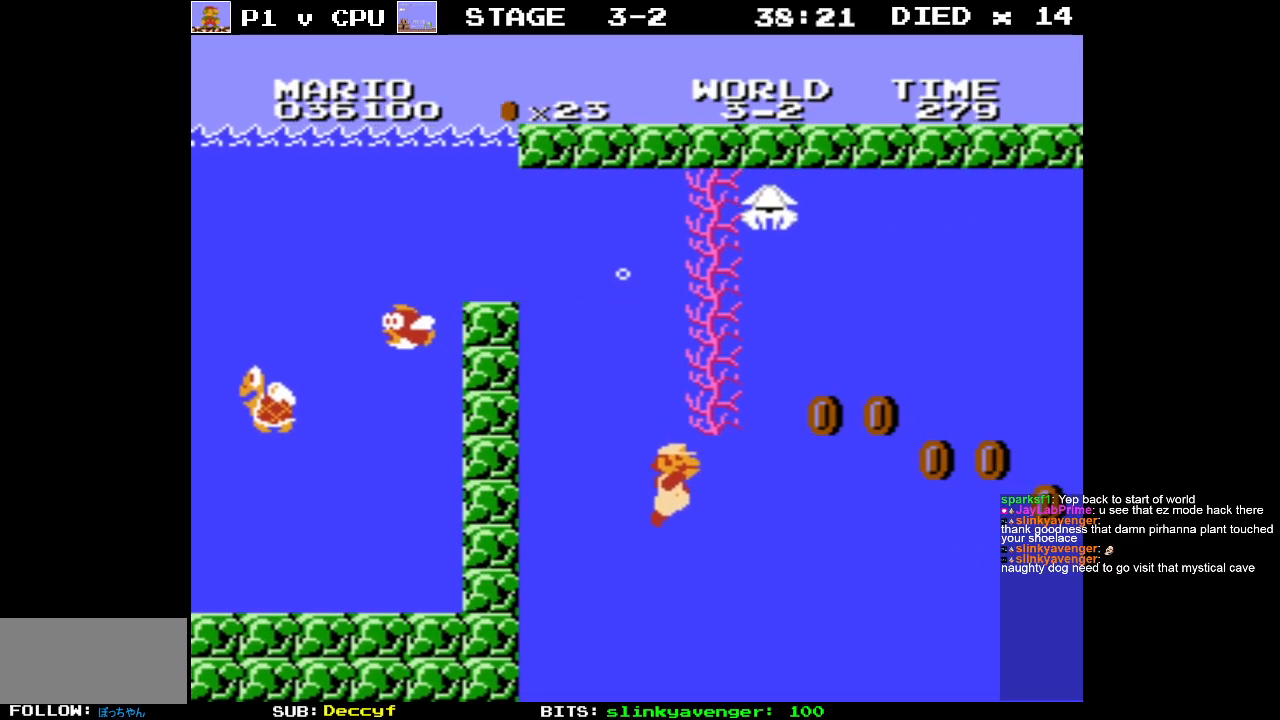
{"buttons": ["DPAD_RIGHT"], "events": [[83, "A", "up"], [400, "A", "down"], [500, "A", "up"]]}
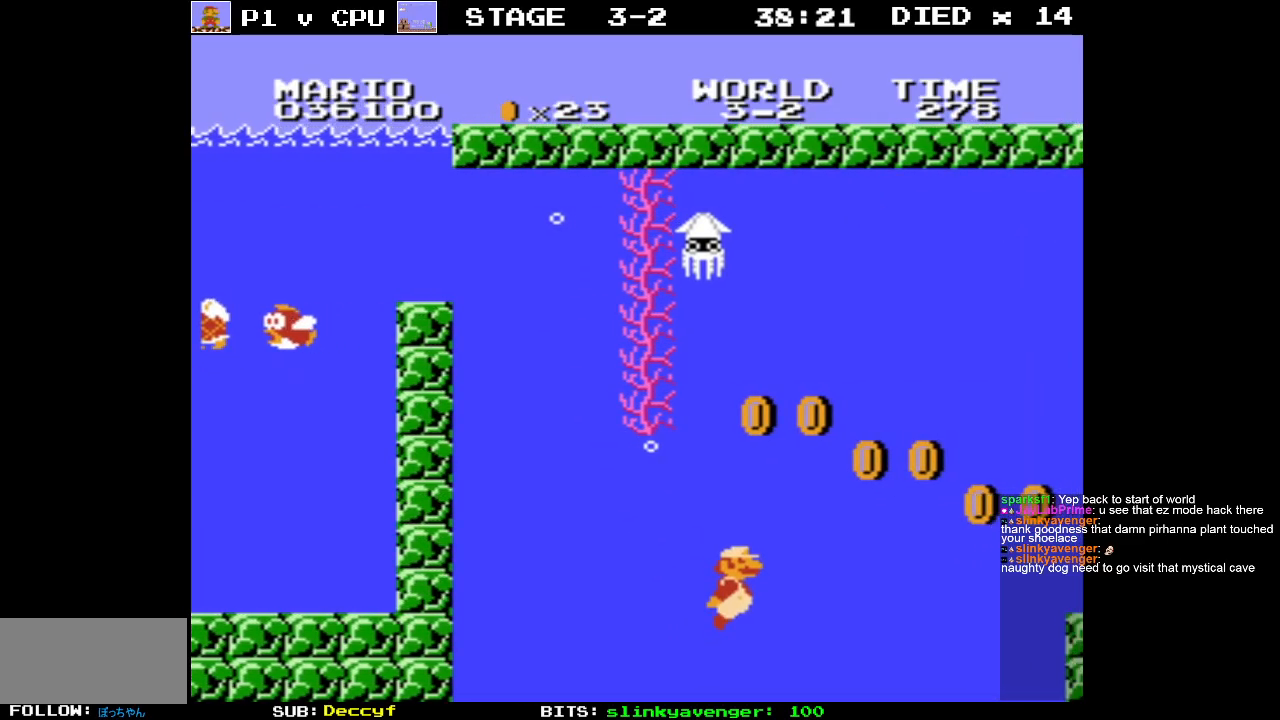
{"buttons": ["DPAD_RIGHT"], "events": [[67, "A", "down"], [150, "A", "up"], [233, "A", "down"], [300, "A", "up"]]}
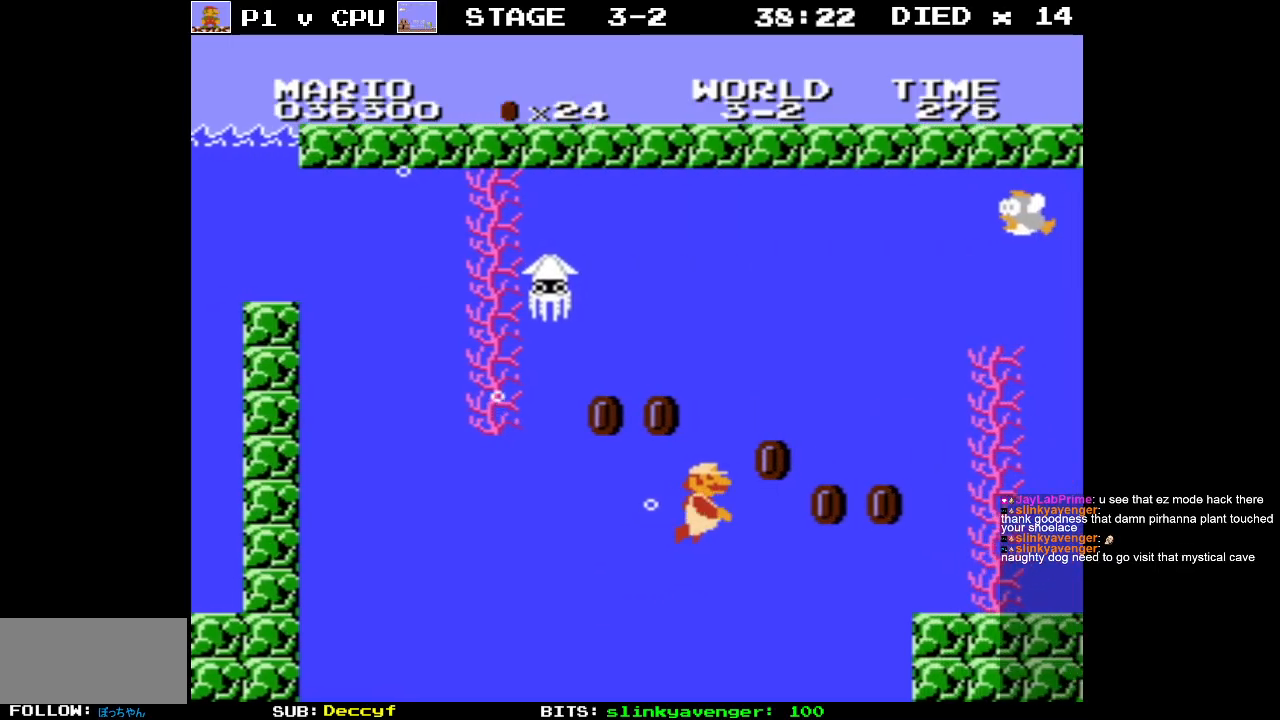
{"buttons": ["A", "DPAD_RIGHT"], "events": [[200, "A", "down"], [283, "A", "up"], [450, "A", "down"]]}
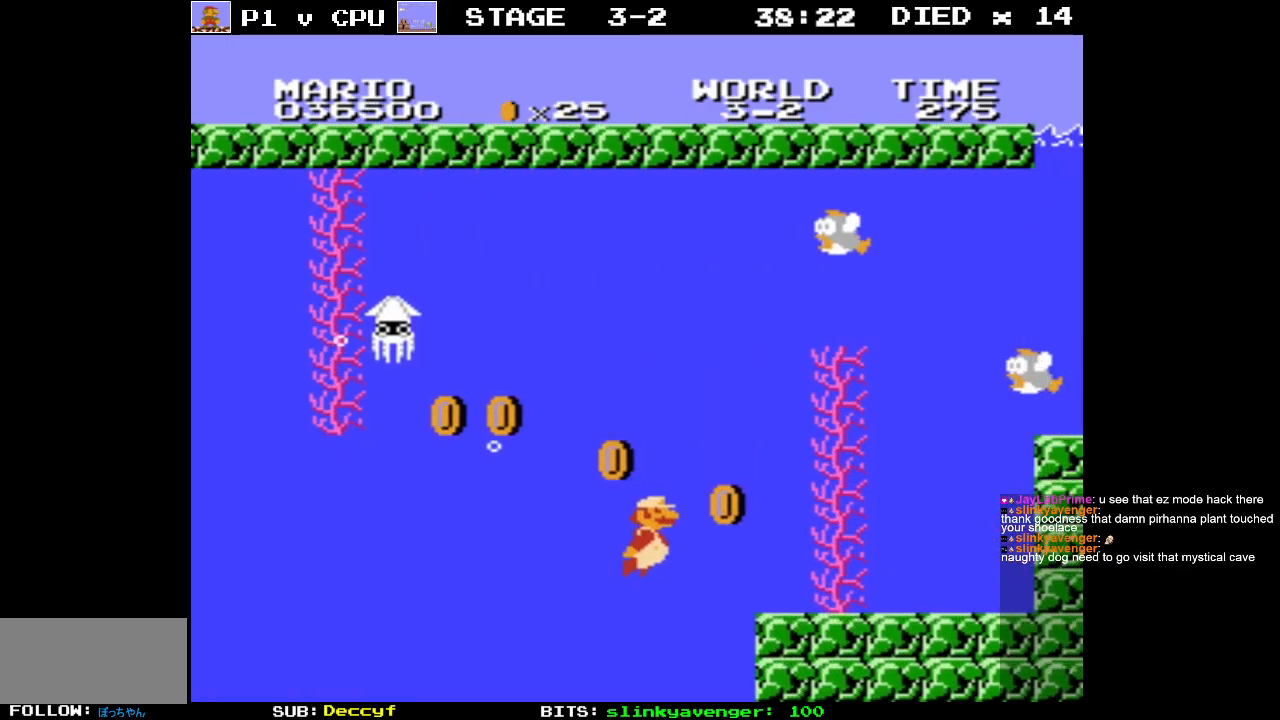
{"buttons": ["A", "DPAD_RIGHT"], "events": [[33, "A", "up"], [350, "A", "down"], [450, "A", "up"], [500, "A", "down"]]}
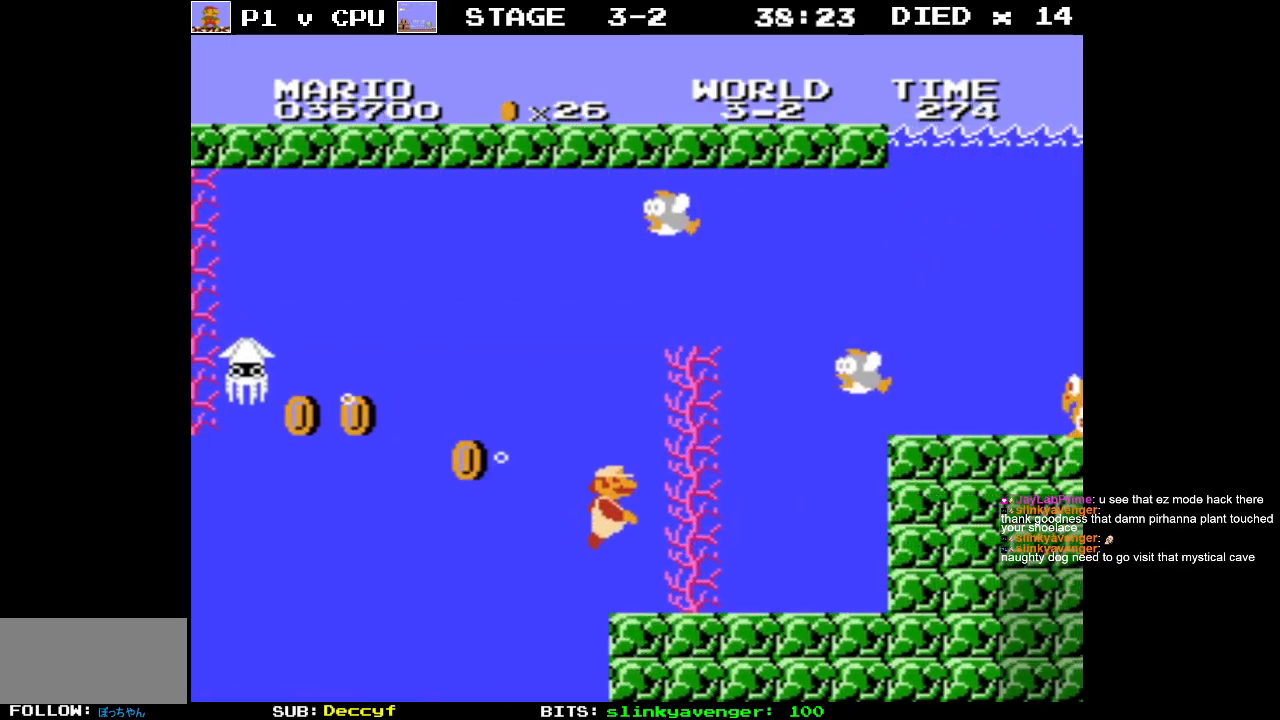
{"buttons": ["DPAD_RIGHT"], "events": [[133, "A", "up"], [183, "A", "down"], [300, "A", "up"], [350, "A", "down"], [450, "A", "up"]]}
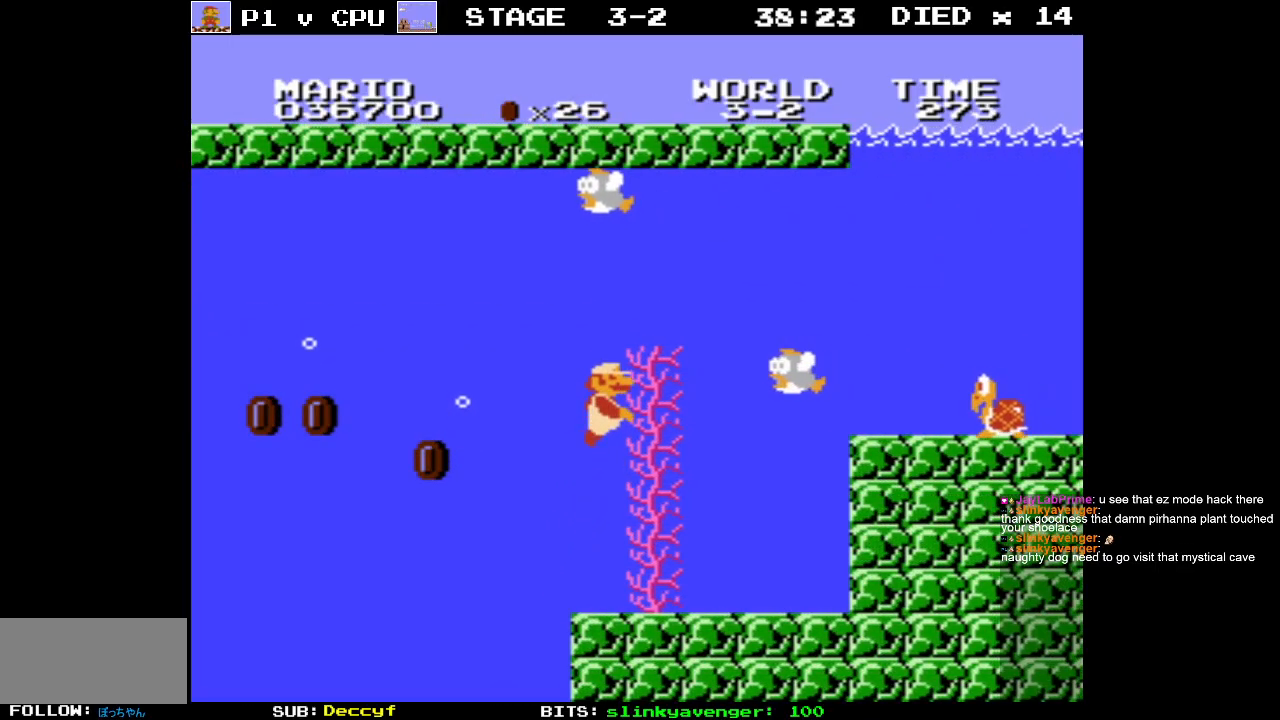
{"buttons": ["A", "DPAD_RIGHT"], "events": [[33, "A", "down"], [133, "A", "up"], [217, "A", "down"], [317, "A", "up"], [417, "A", "down"]]}
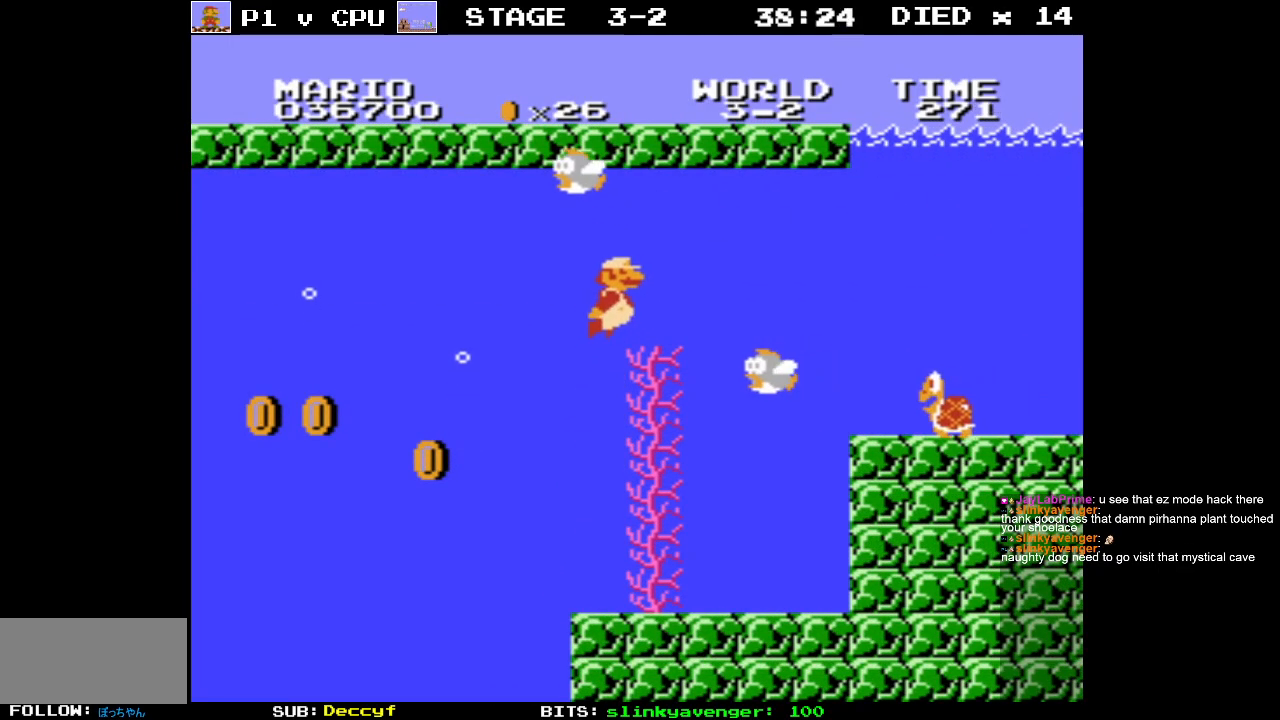
{"buttons": ["A", "DPAD_RIGHT"], "events": [[33, "A", "up"], [467, "A", "down"]]}
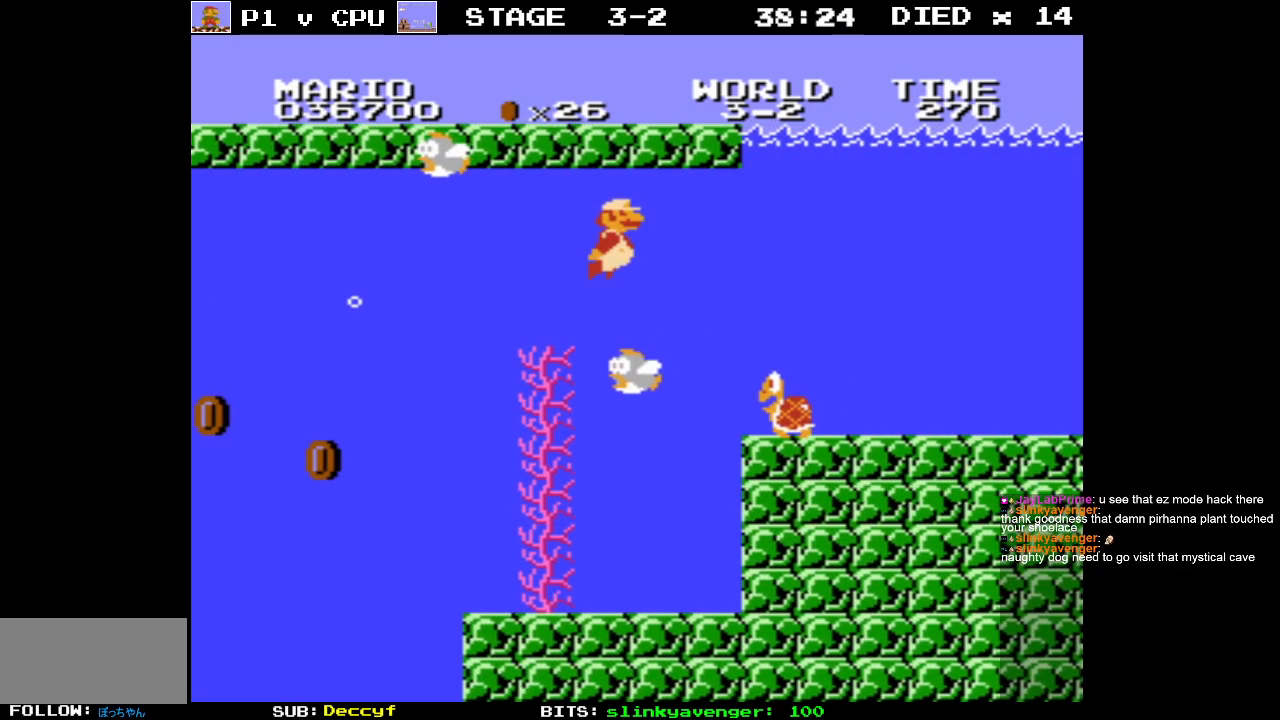
{"buttons": ["A", "DPAD_RIGHT"], "events": [[33, "A", "up"], [450, "A", "down"]]}
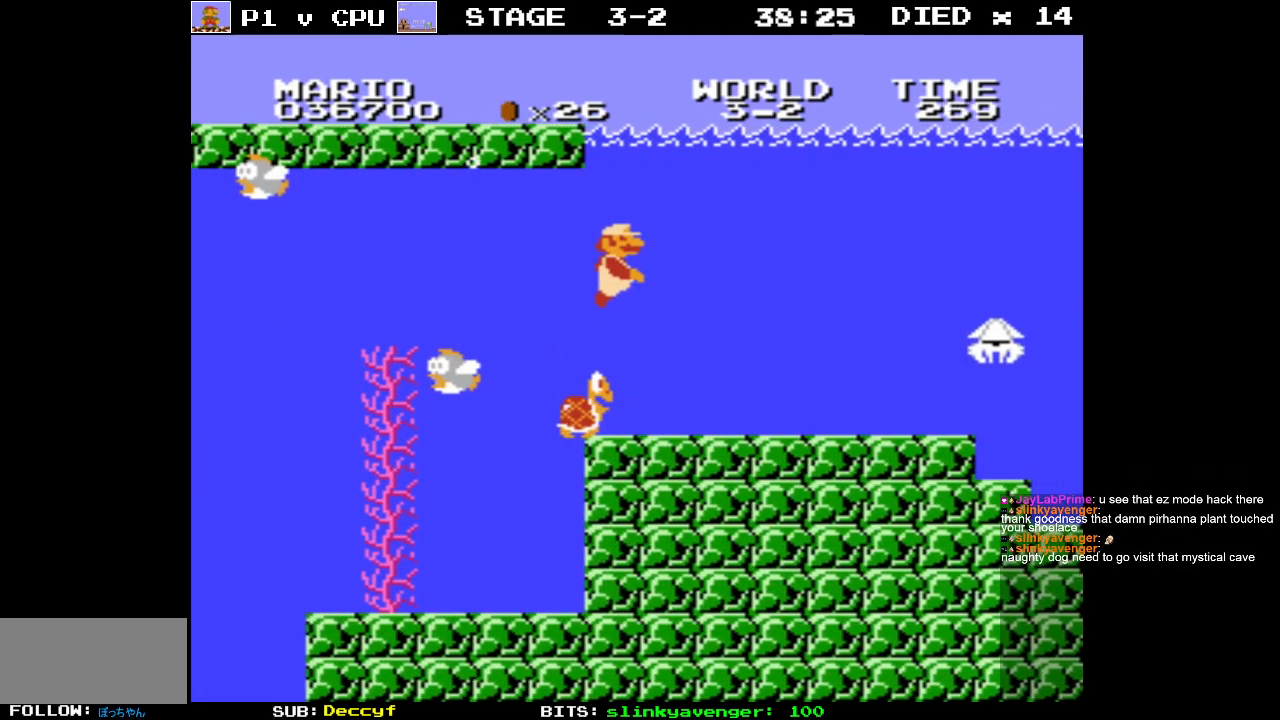
{"buttons": ["DPAD_RIGHT"], "events": [[50, "A", "up"], [183, "A", "down"], [250, "A", "up"], [317, "DPAD_RIGHT", "up"], [383, "A", "down"], [433, "A", "up"], [433, "DPAD_RIGHT", "down"]]}
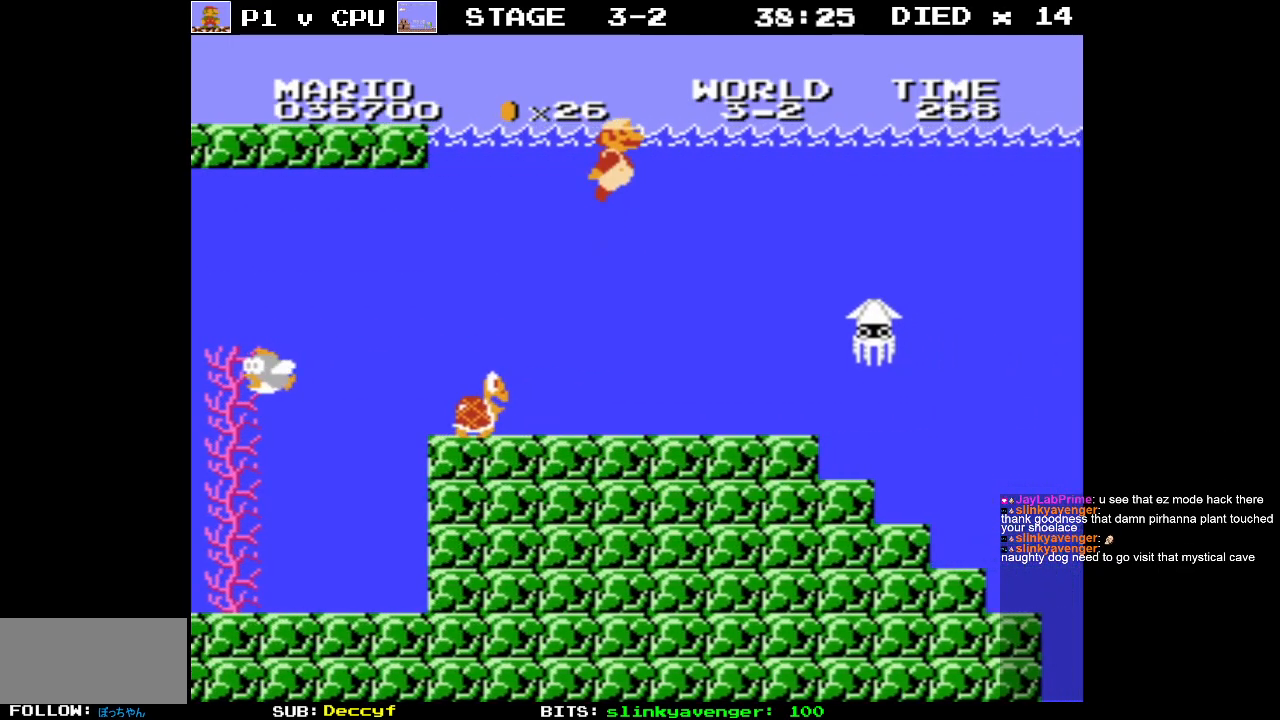
{"buttons": [], "events": [[33, "B", "down"], [83, "B", "up"], [83, "DPAD_RIGHT", "up"]]}
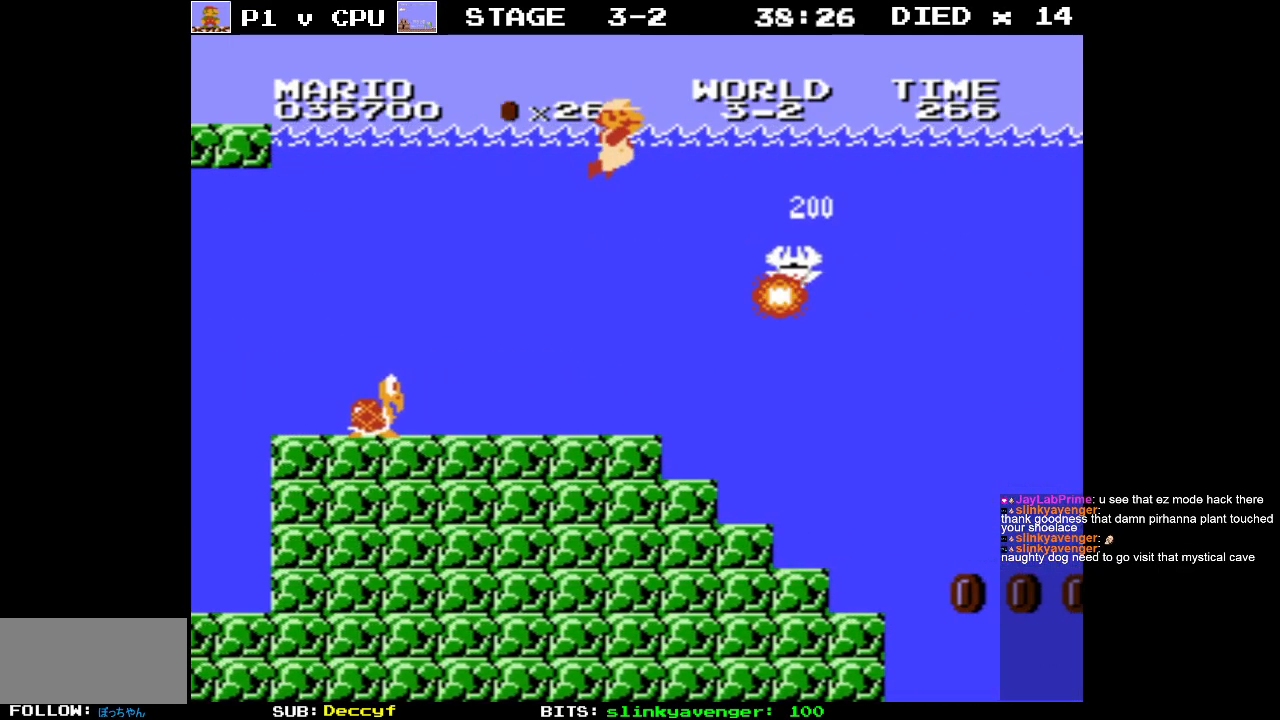
{"buttons": ["DPAD_LEFT"], "events": [[183, "DPAD_RIGHT", "down"], [350, "DPAD_RIGHT", "up"], [500, "DPAD_LEFT", "down"]]}
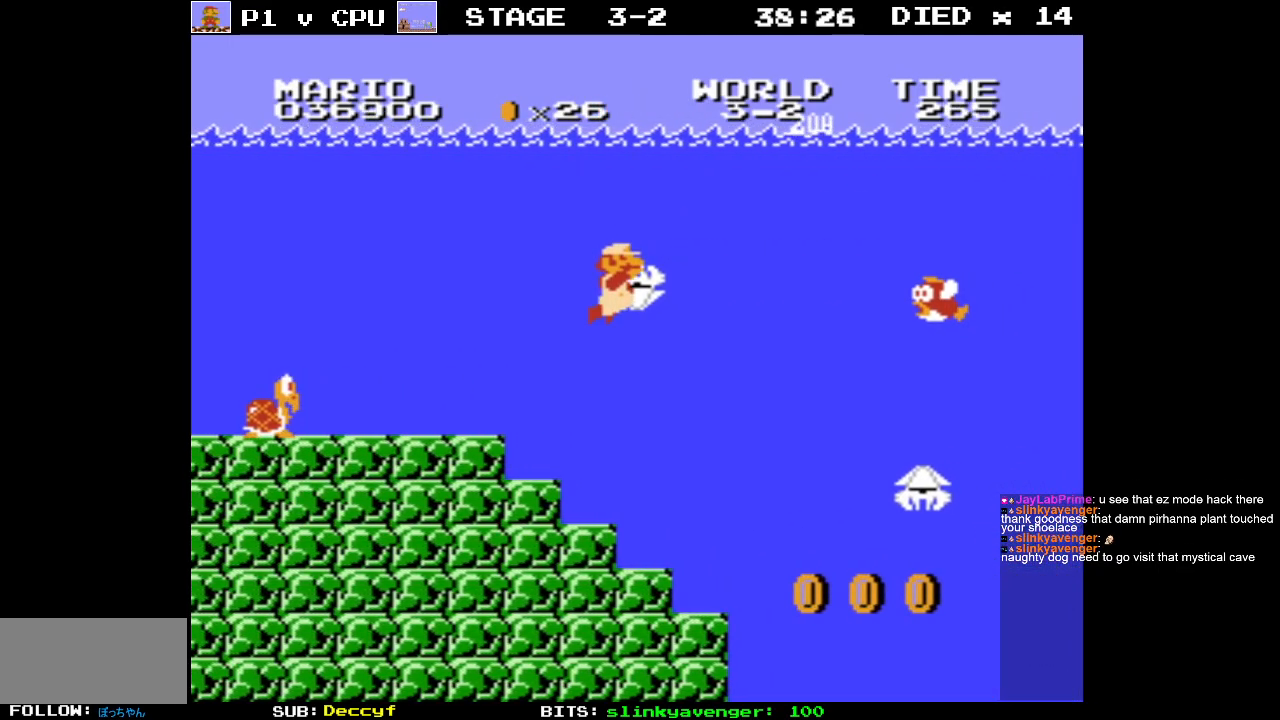
{"buttons": ["A", "DPAD_LEFT"], "events": [[67, "A", "down"], [150, "A", "up"], [450, "A", "down"]]}
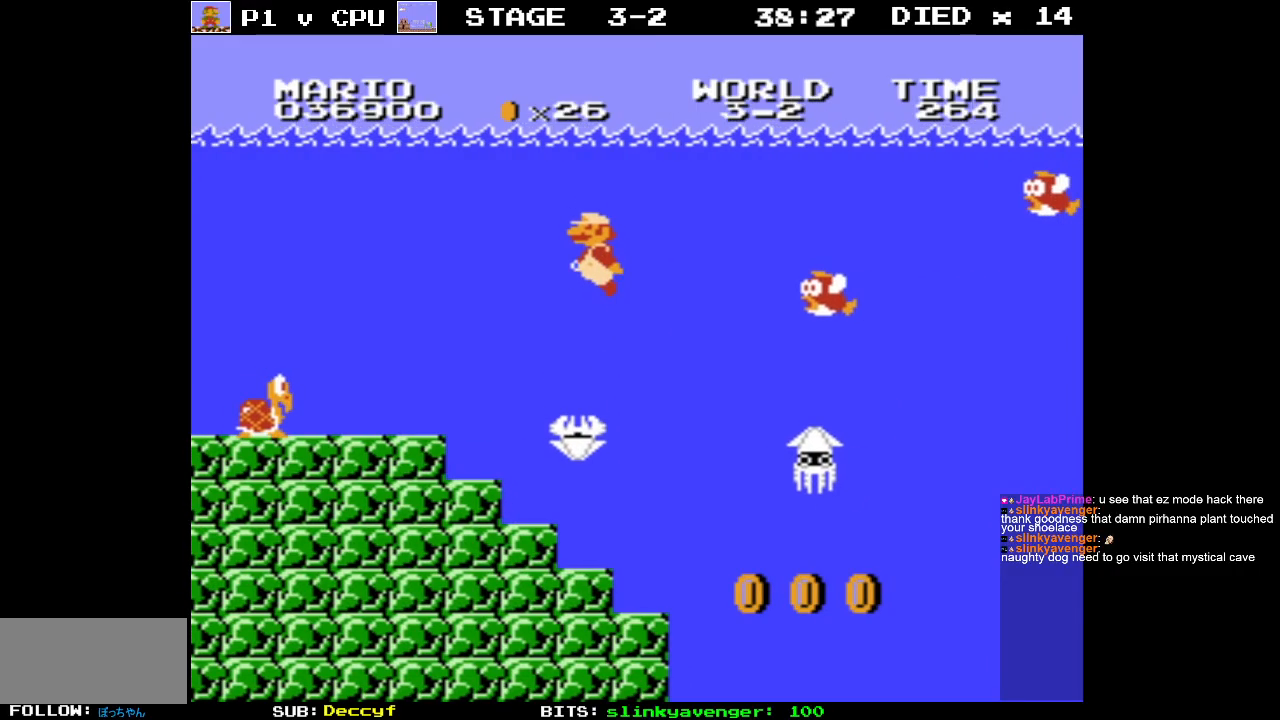
{"buttons": [], "events": [[33, "A", "up"], [117, "DPAD_LEFT", "up"], [133, "DPAD_RIGHT", "down"], [167, "B", "down"], [233, "DPAD_RIGHT", "up"], [250, "B", "up"]]}
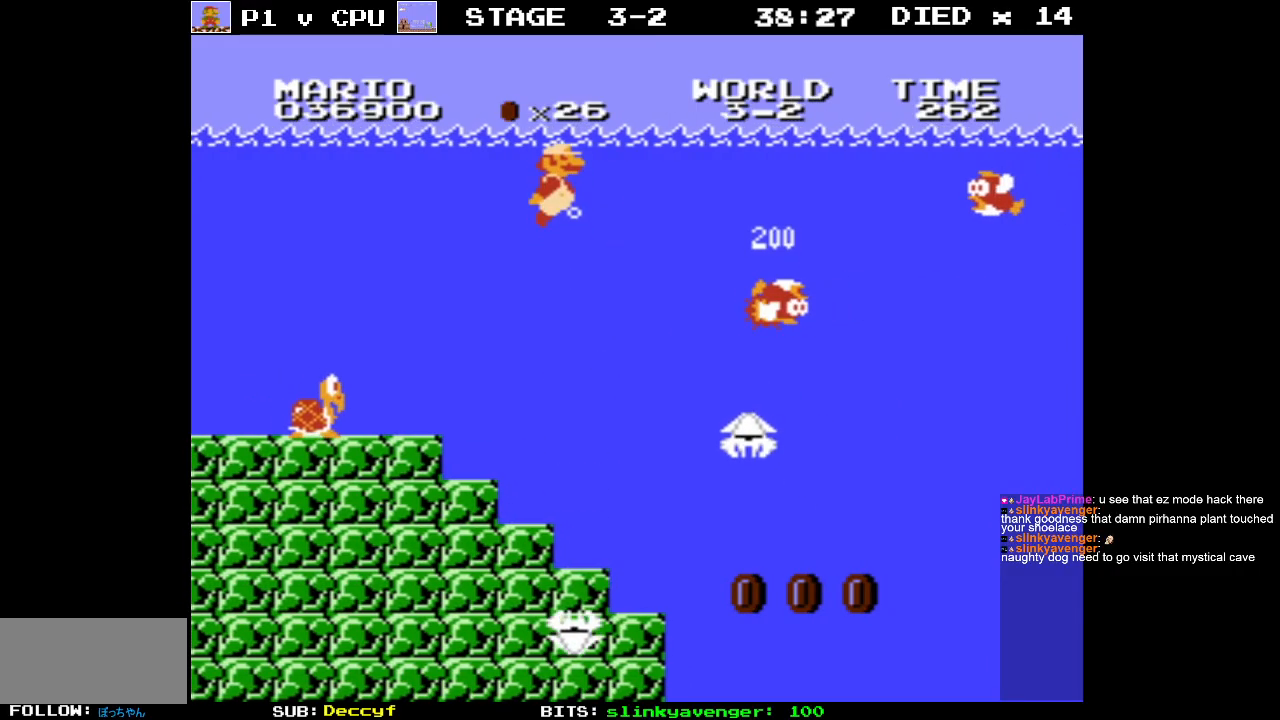
{"buttons": ["A", "DPAD_RIGHT"], "events": [[167, "DPAD_RIGHT", "down"], [483, "A", "down"]]}
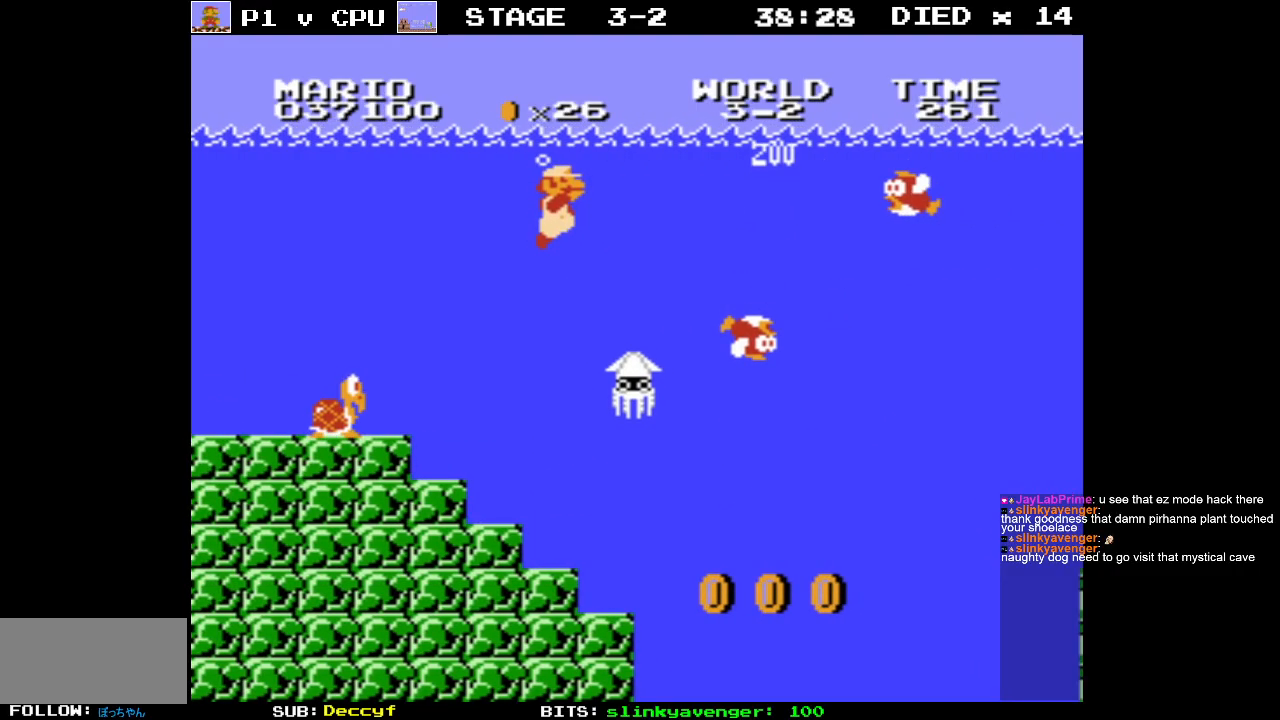
{"buttons": ["DPAD_RIGHT"], "events": [[83, "A", "up"]]}
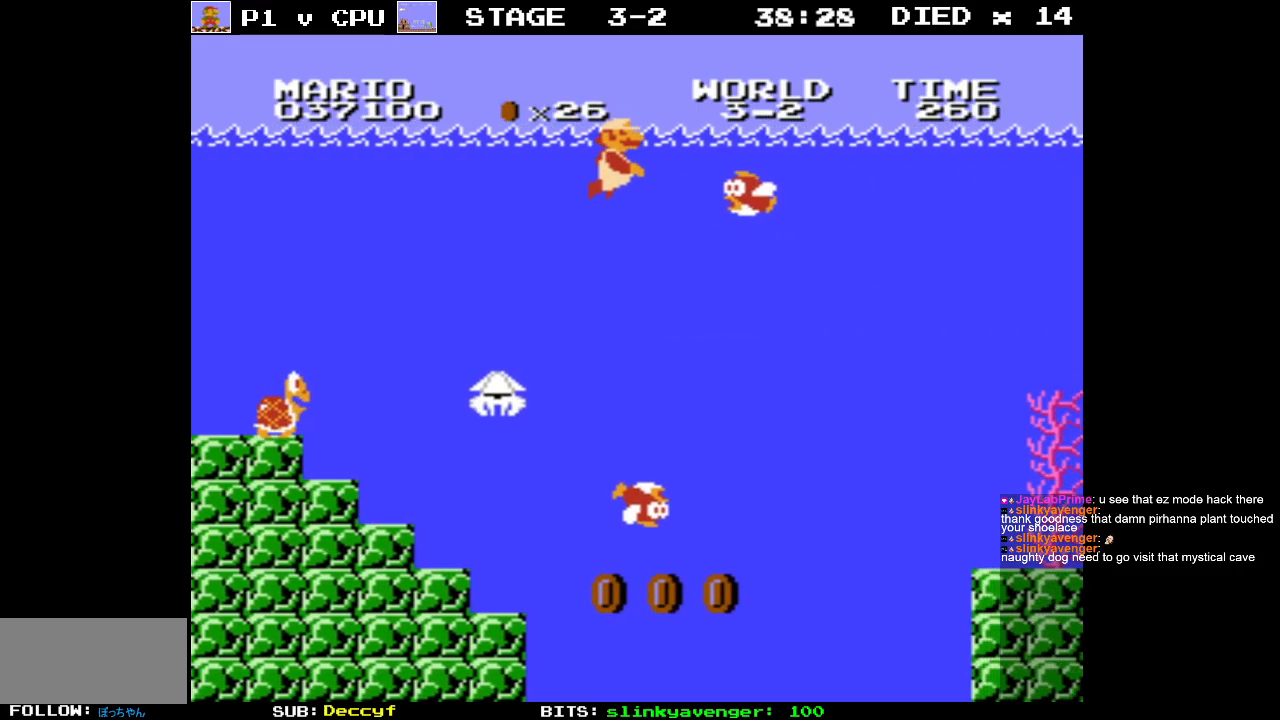
{"buttons": ["DPAD_RIGHT"], "events": [[17, "B", "down"], [67, "B", "up"], [83, "DPAD_RIGHT", "up"], [200, "DPAD_RIGHT", "down"]]}
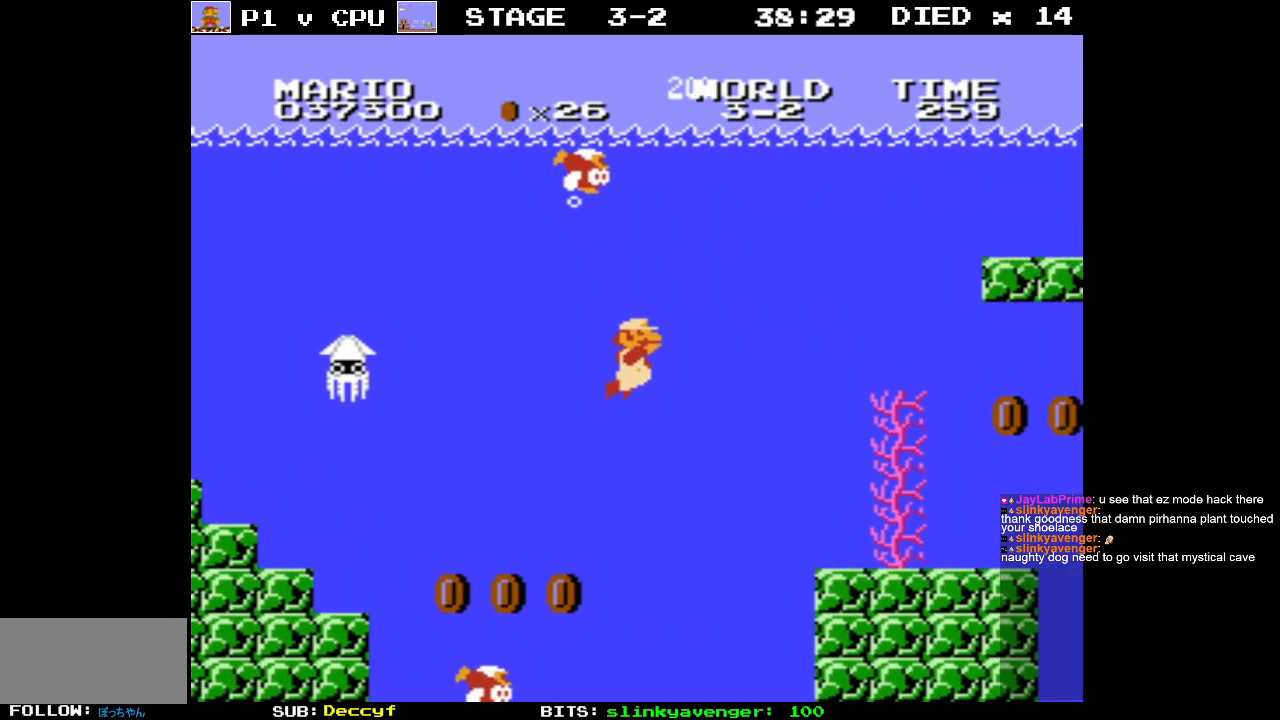
{"buttons": ["A", "DPAD_RIGHT"], "events": [[67, "A", "down"], [167, "A", "up"], [267, "A", "down"], [350, "A", "up"], [483, "A", "down"]]}
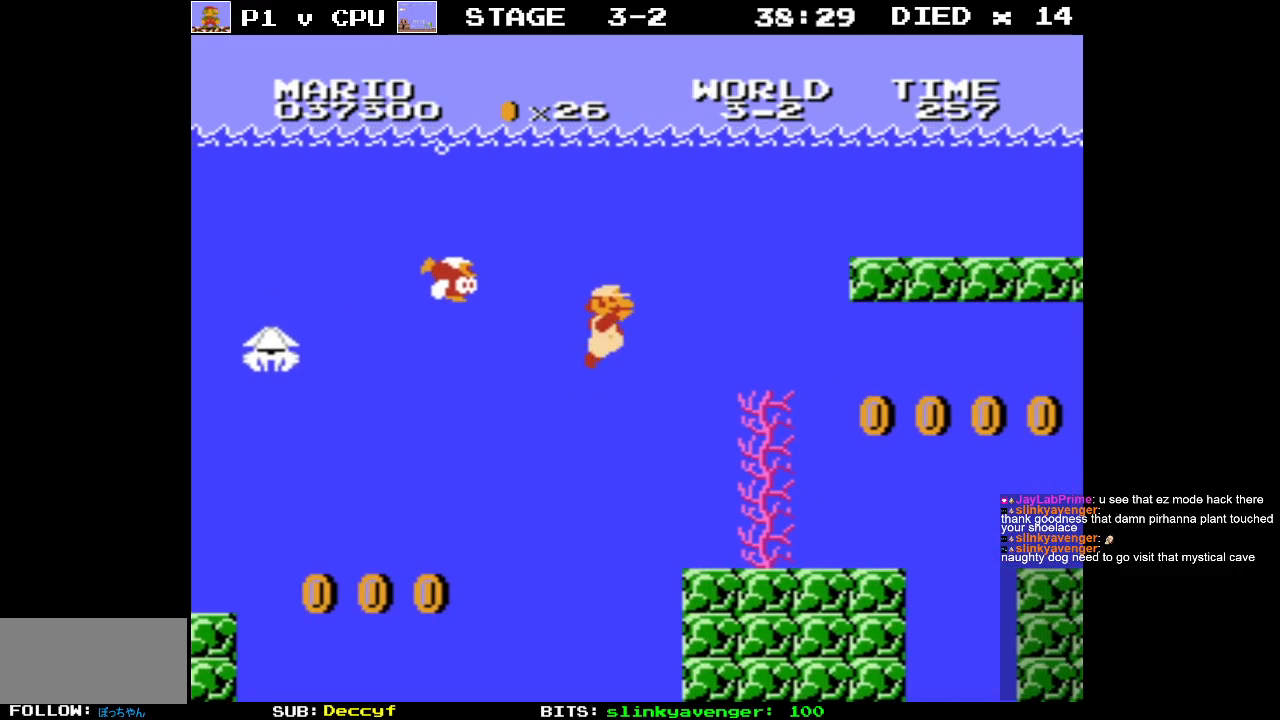
{"buttons": ["A", "DPAD_RIGHT"], "events": [[83, "A", "up"], [467, "A", "down"]]}
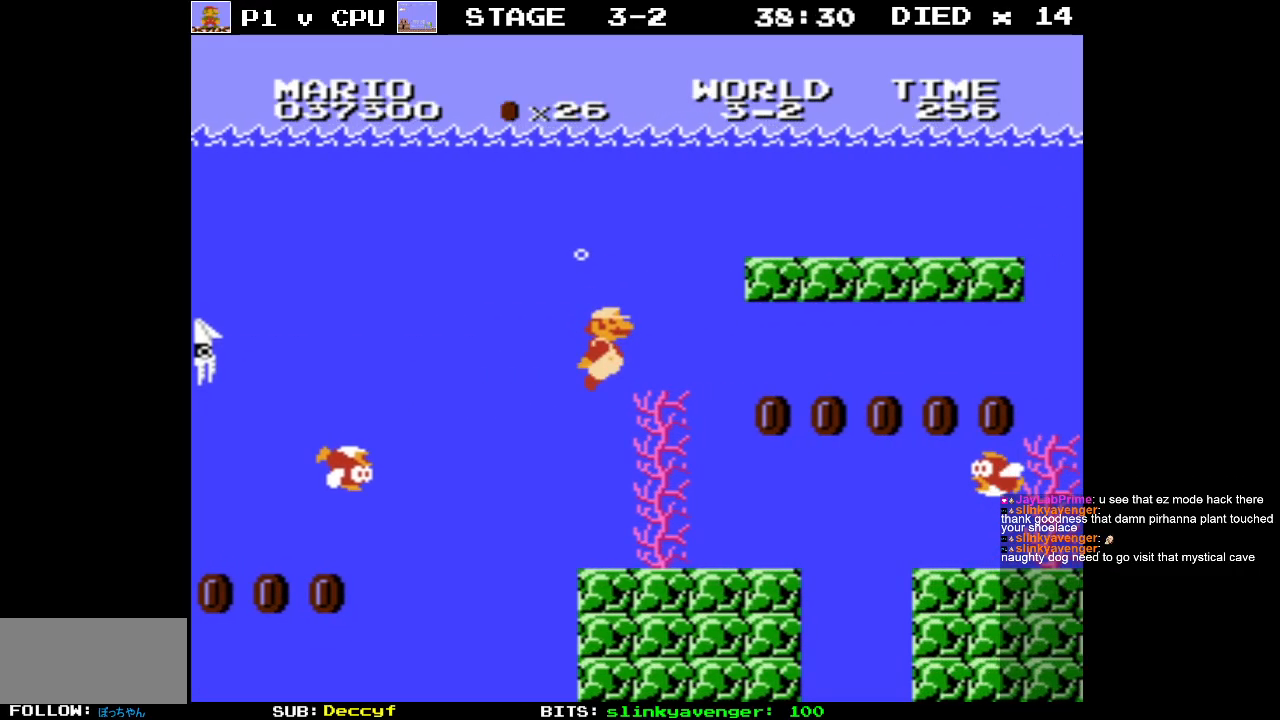
{"buttons": ["DPAD_RIGHT"], "events": [[83, "A", "up"], [150, "A", "down"], [267, "A", "up"], [333, "A", "down"], [450, "A", "up"]]}
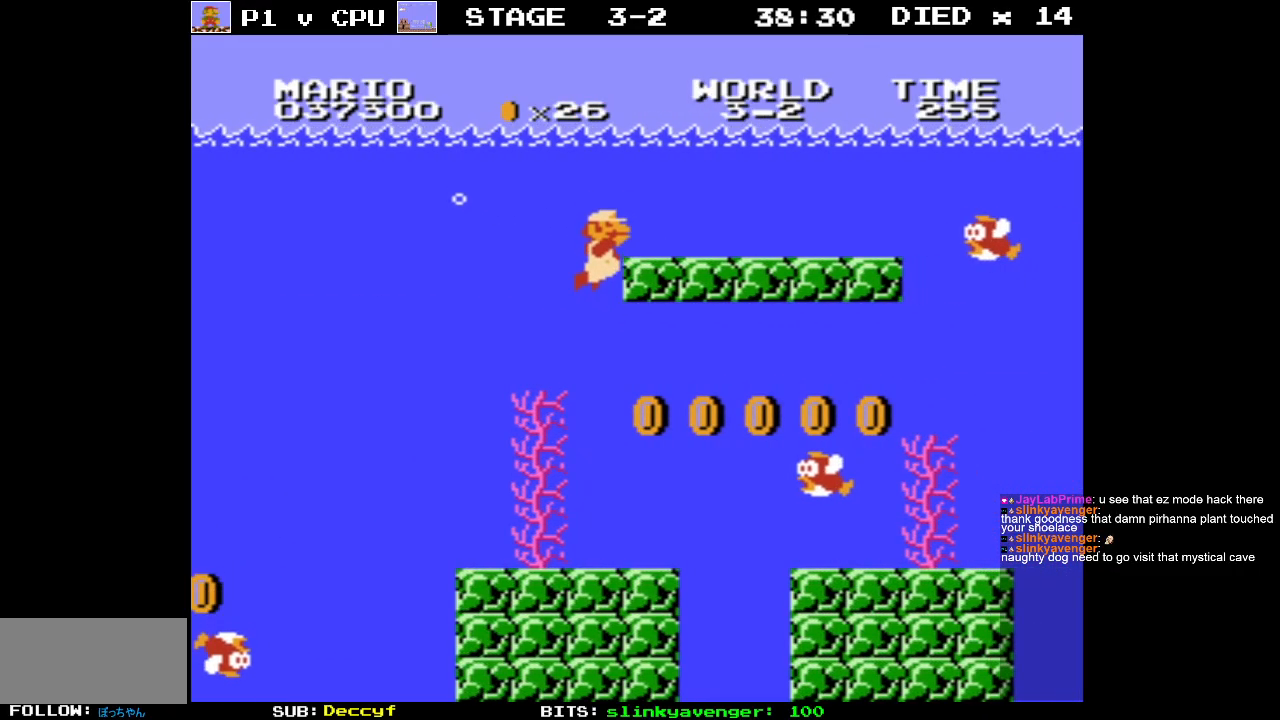
{"buttons": ["DPAD_RIGHT"], "events": [[17, "A", "down"], [117, "A", "up"], [250, "B", "down"], [300, "B", "up"]]}
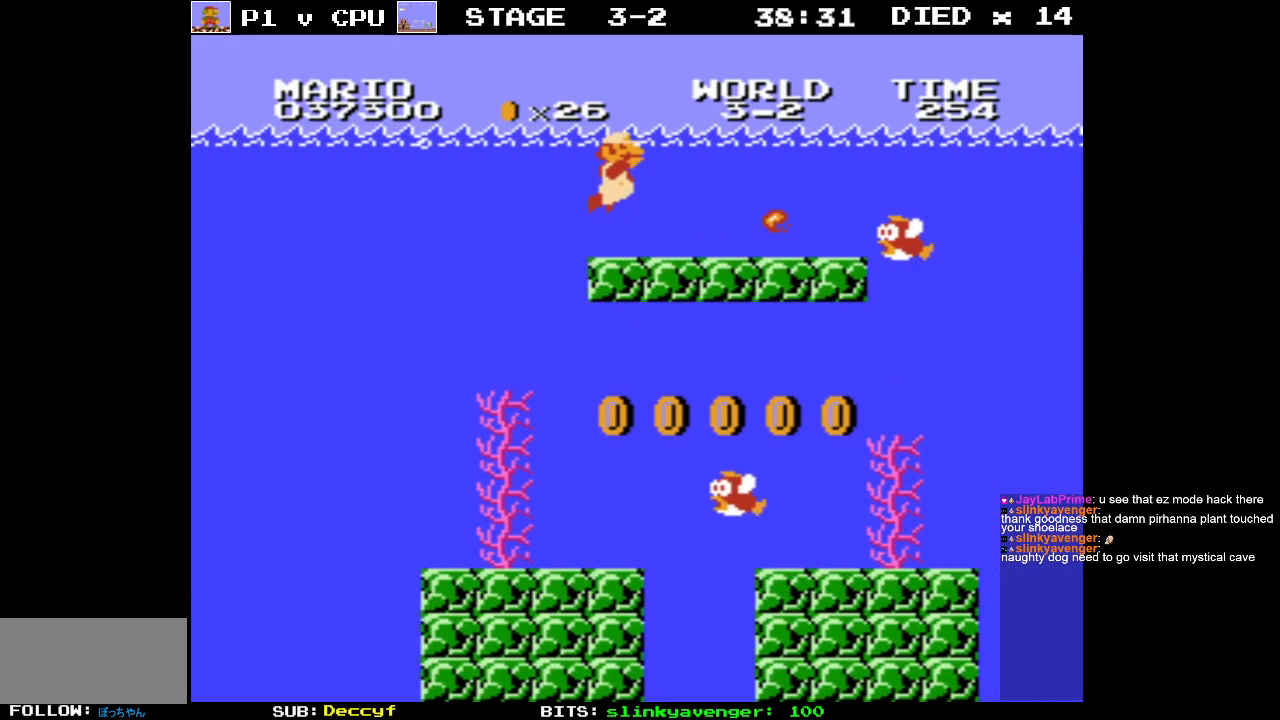
{"buttons": [], "events": [[133, "DPAD_RIGHT", "up"], [333, "DPAD_RIGHT", "down"], [417, "B", "down"], [417, "DPAD_RIGHT", "up"], [500, "B", "up"]]}
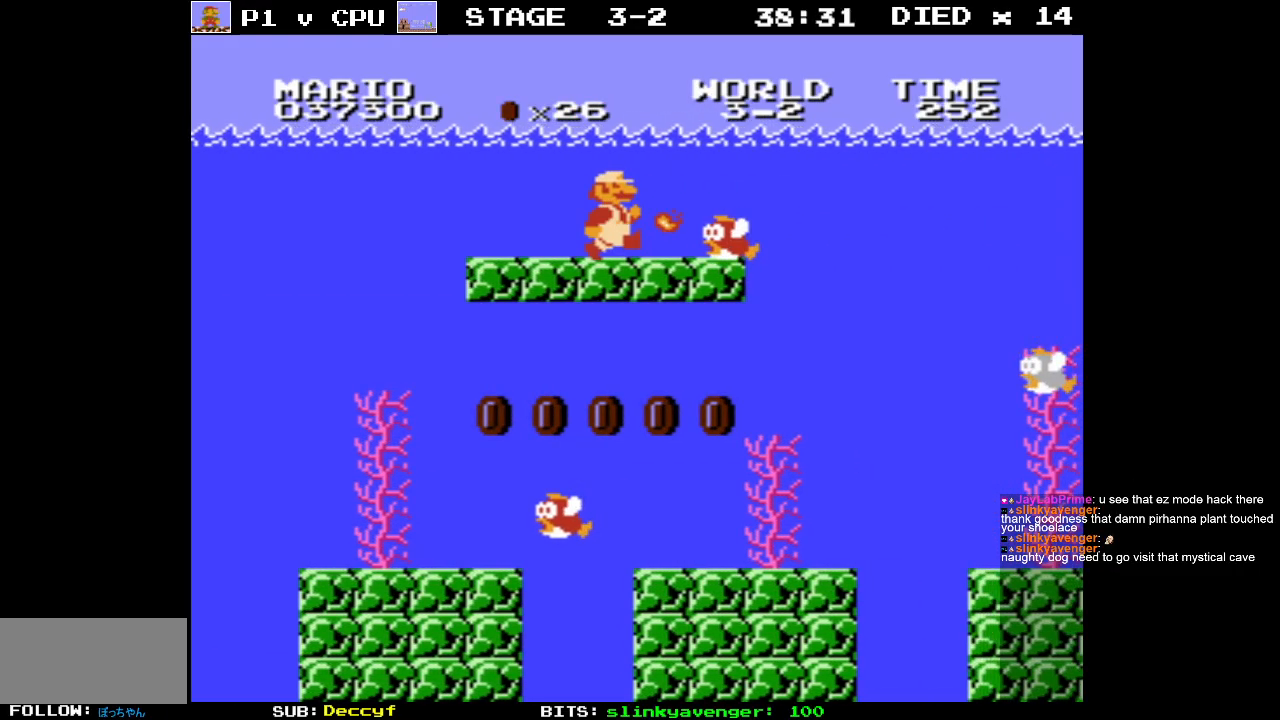
{"buttons": ["DPAD_RIGHT"], "events": [[283, "DPAD_RIGHT", "down"]]}
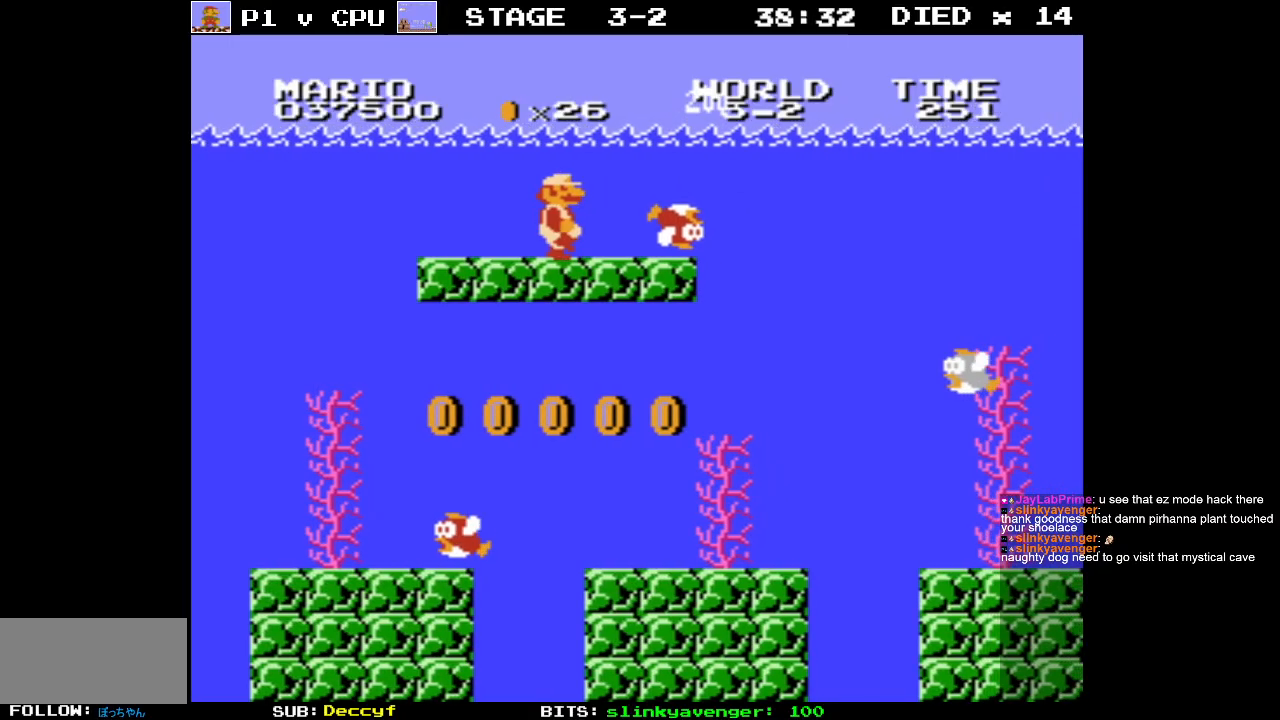
{"buttons": ["DPAD_RIGHT"], "events": []}
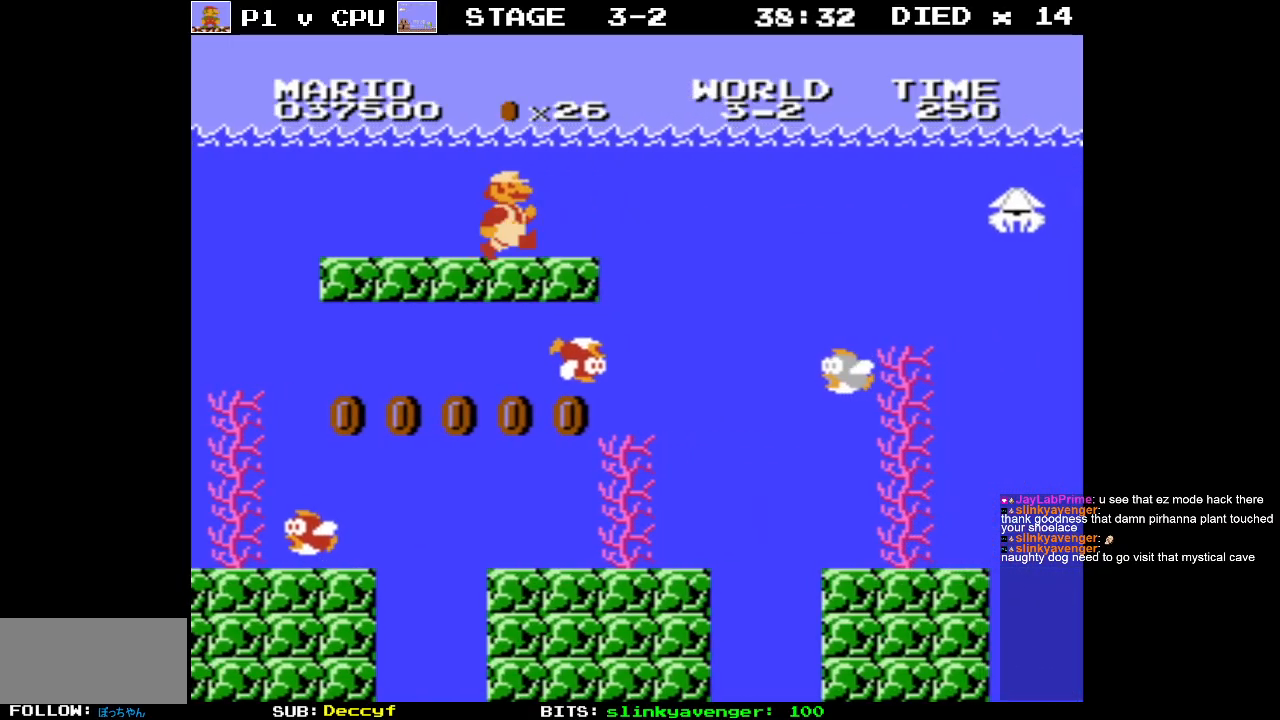
{"buttons": ["DPAD_RIGHT"], "events": [[250, "A", "down"], [350, "A", "up"]]}
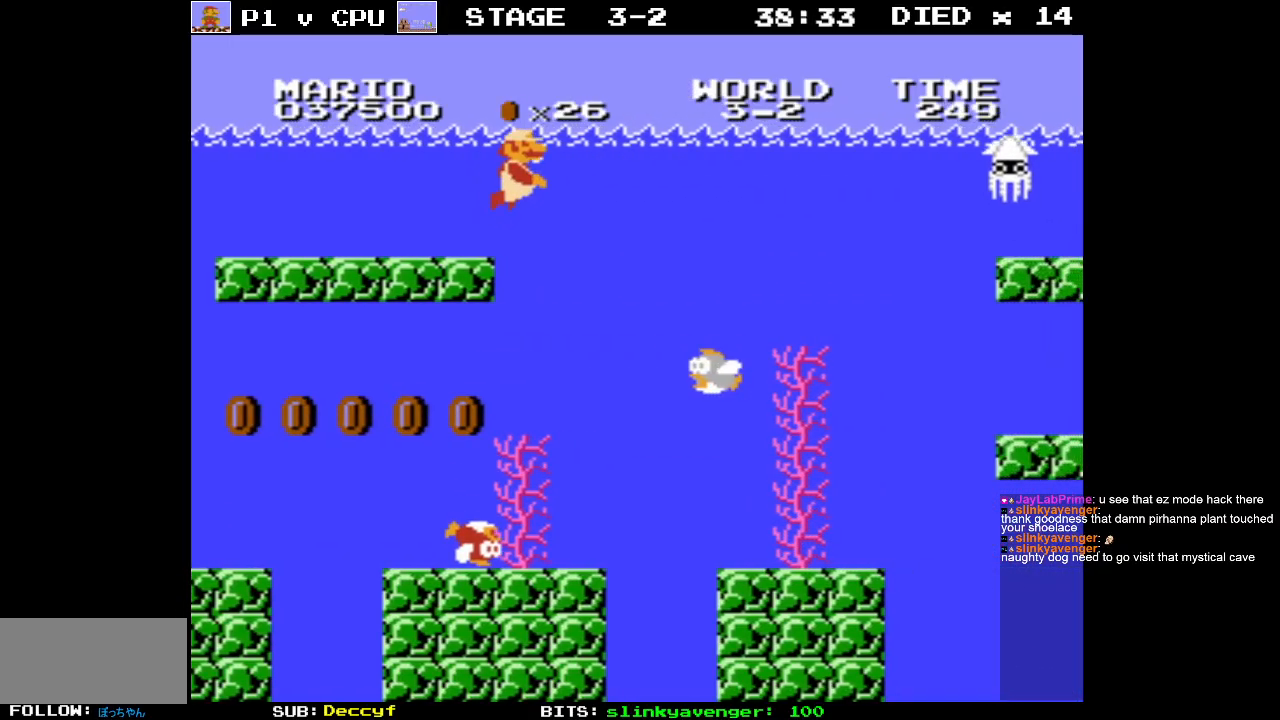
{"buttons": ["DPAD_RIGHT"], "events": [[33, "A", "down"], [150, "A", "up"], [417, "A", "down"], [500, "A", "up"]]}